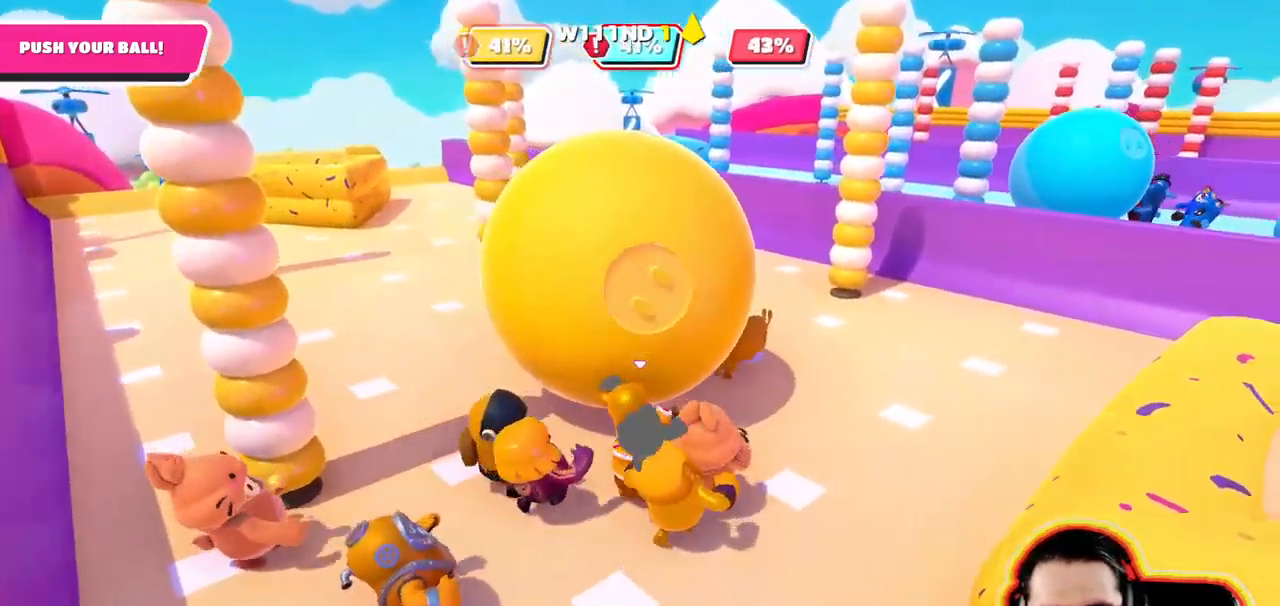
Gameplay with a controller (PlayStation layout); each line is a JSON object with the inputs held at the frame after it. "events" lists button and stick changes between this image and that frame as [ms after this image, input, new state], when the widget could be followed in between. Not read: DPAD_DOWN DPAD_LEFT DPAD_RIGHT DPAD_UP L3 R3 SELECT START.
{"buttons": [], "left_stick": "up", "right_stick": "center", "events": [[83, "left_stick", "up"]]}
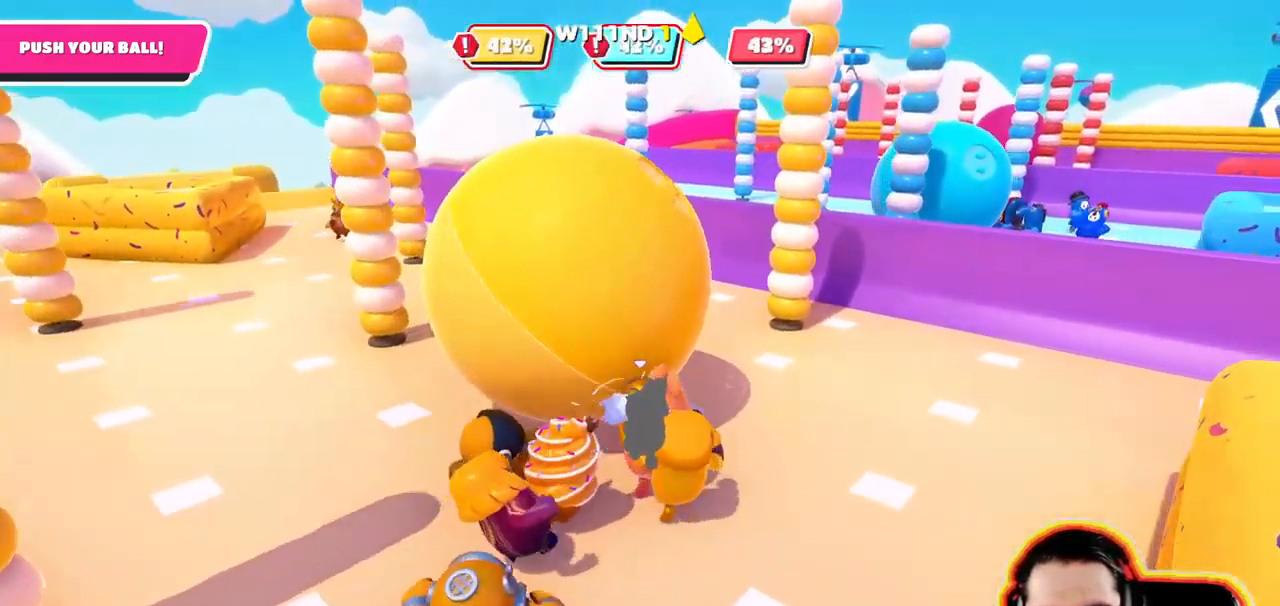
{"buttons": [], "left_stick": "up-left", "right_stick": "center", "events": [[33, "left_stick", "up-left"], [200, "left_stick", "up"], [367, "left_stick", "up-left"]]}
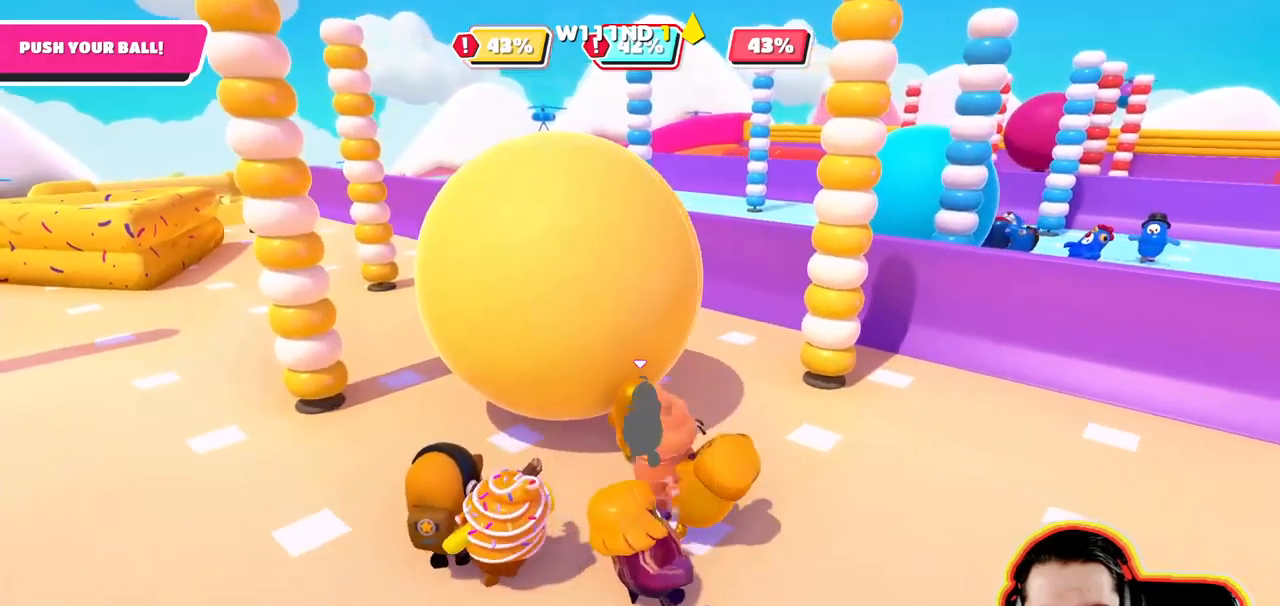
{"buttons": [], "left_stick": "up", "right_stick": "center", "events": [[200, "left_stick", "up"]]}
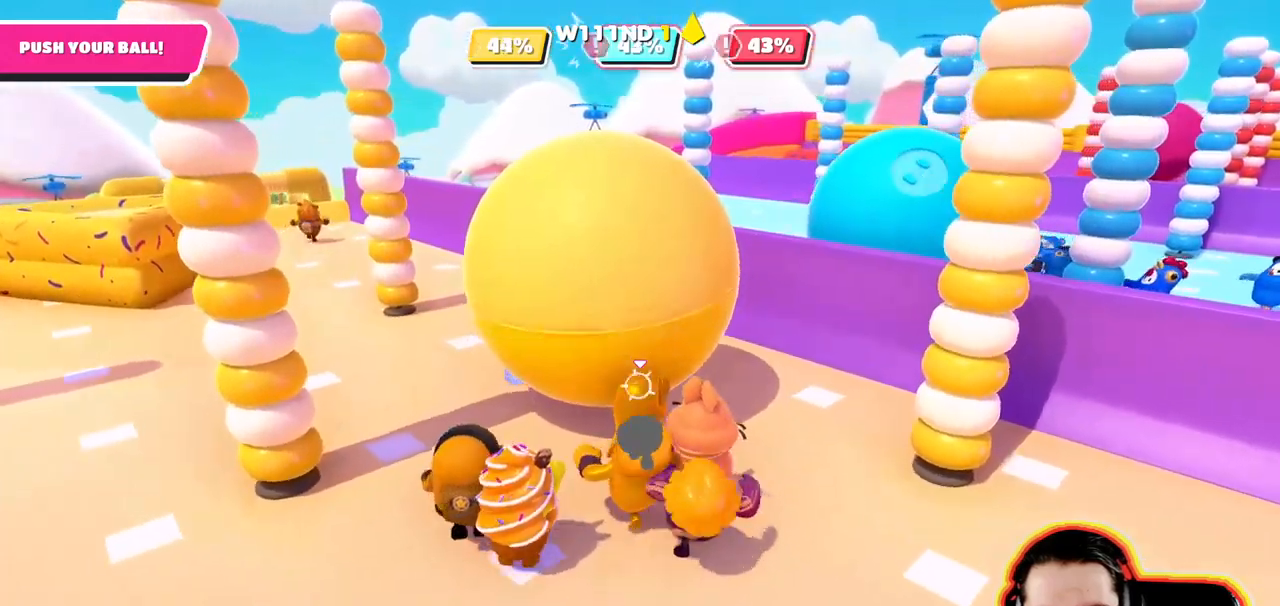
{"buttons": [], "left_stick": "up", "right_stick": "center", "events": []}
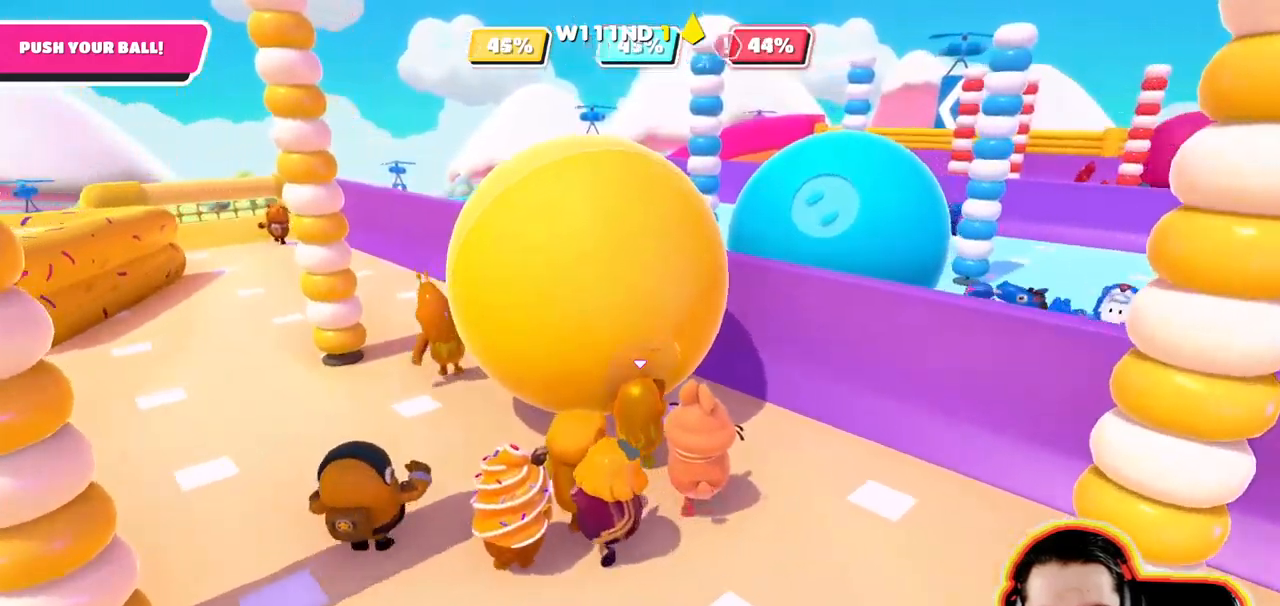
{"buttons": [], "left_stick": "up-left", "right_stick": "center", "events": [[117, "left_stick", "up-left"]]}